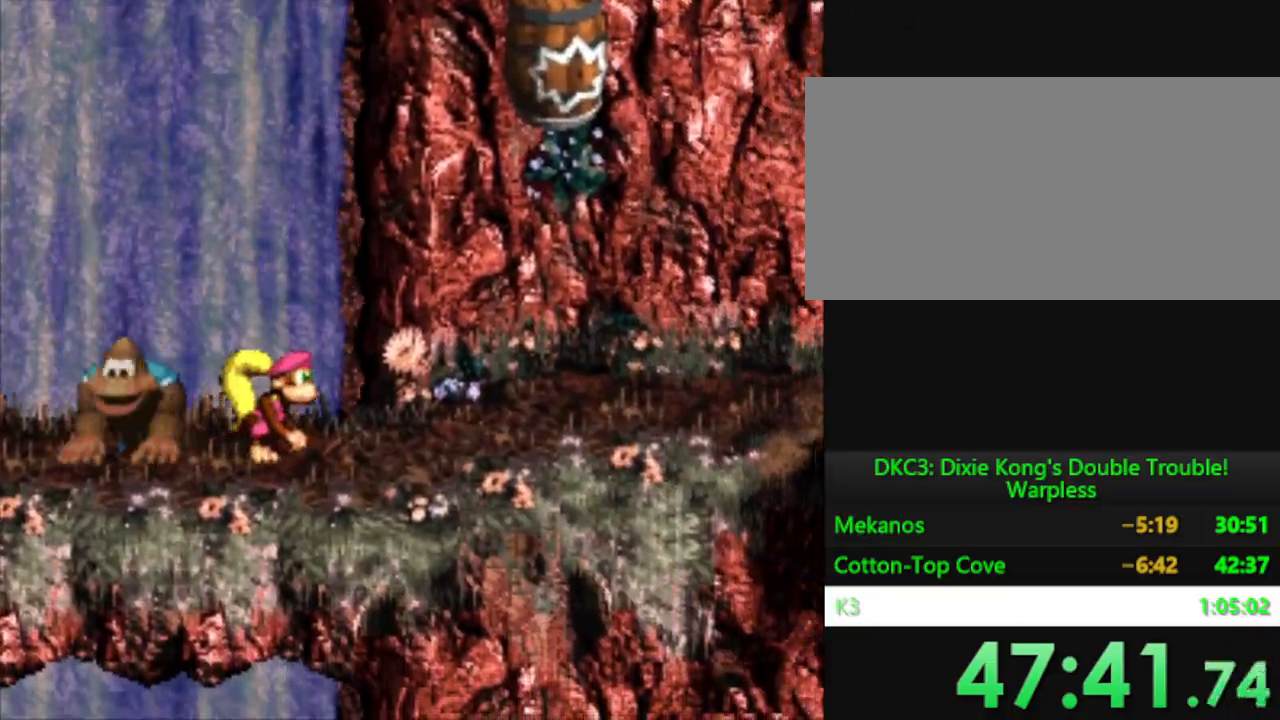
Gameplay with a controller (Nintendo layout); each line is a JSON object with the inputs held at the frame after it. "events" lists button and stick changes between this image and that frame as [ms after this image, input, new state], when the widget could be followed in between. Not read: L3 R3.
{"buttons": ["Y", "DPAD_RIGHT"], "events": [[100, "B", "down"], [501, "B", "up"]]}
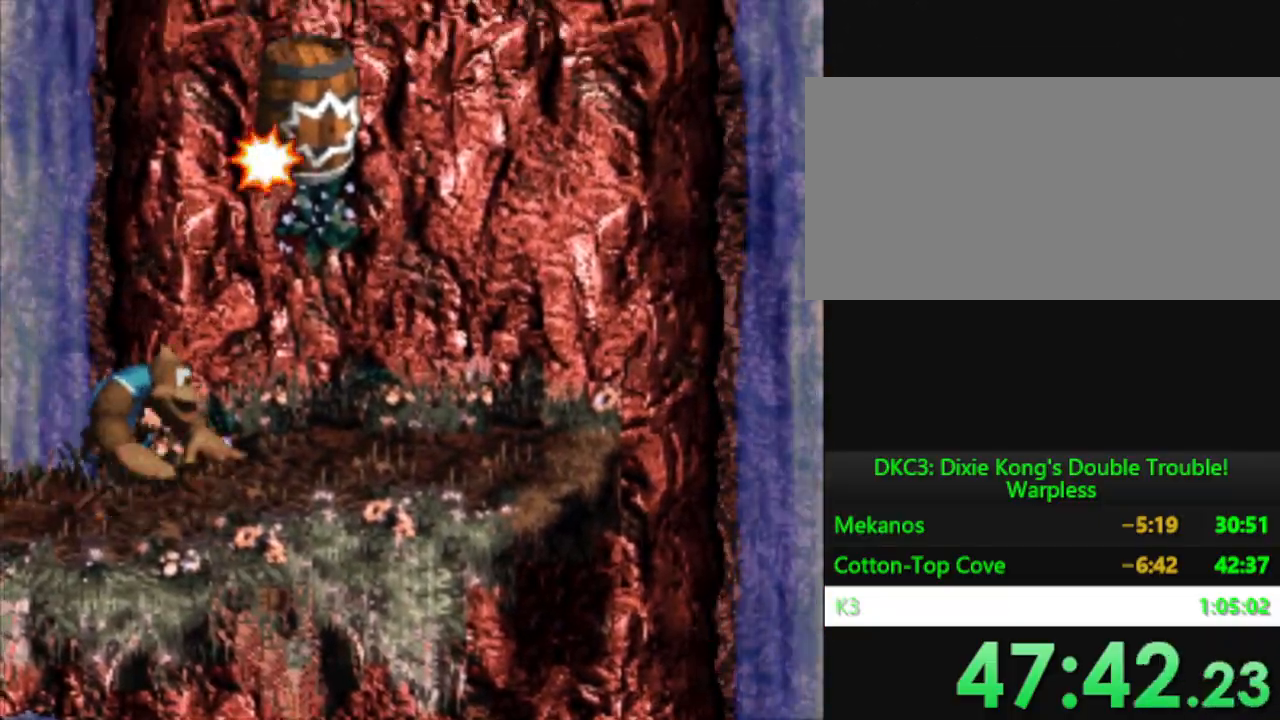
{"buttons": ["Y"], "events": [[33, "DPAD_RIGHT", "up"]]}
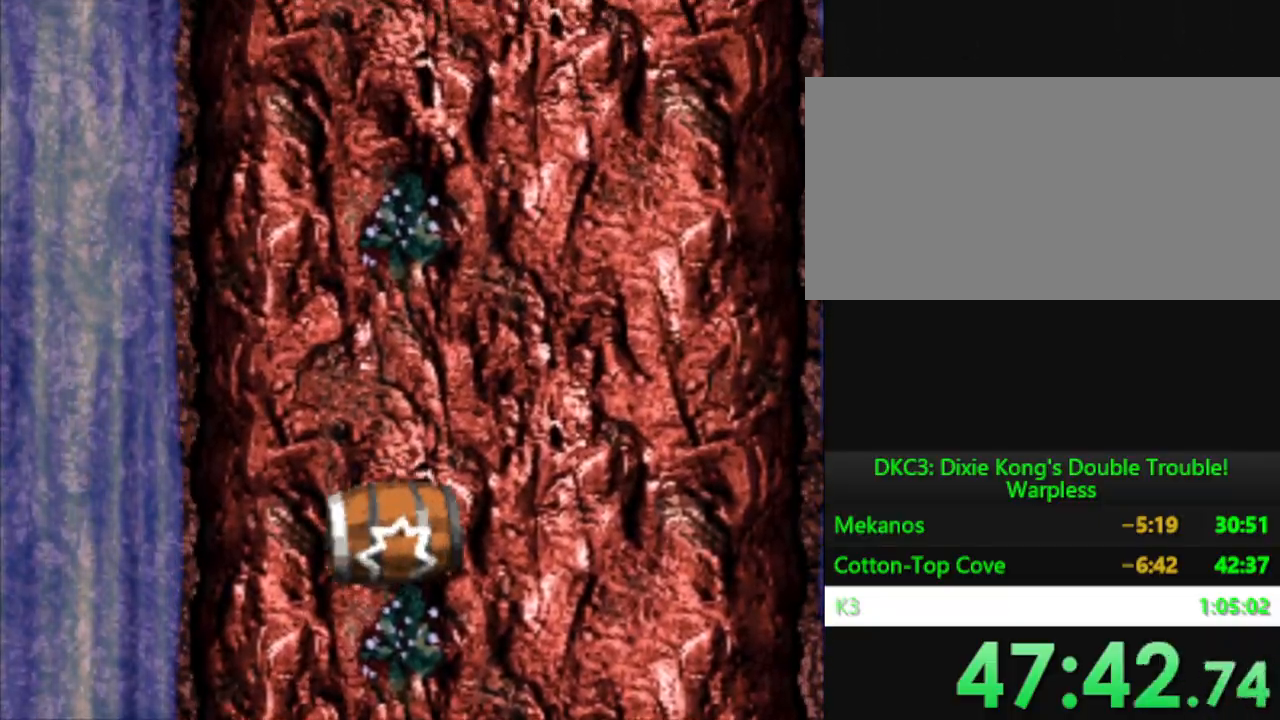
{"buttons": ["Y"], "events": []}
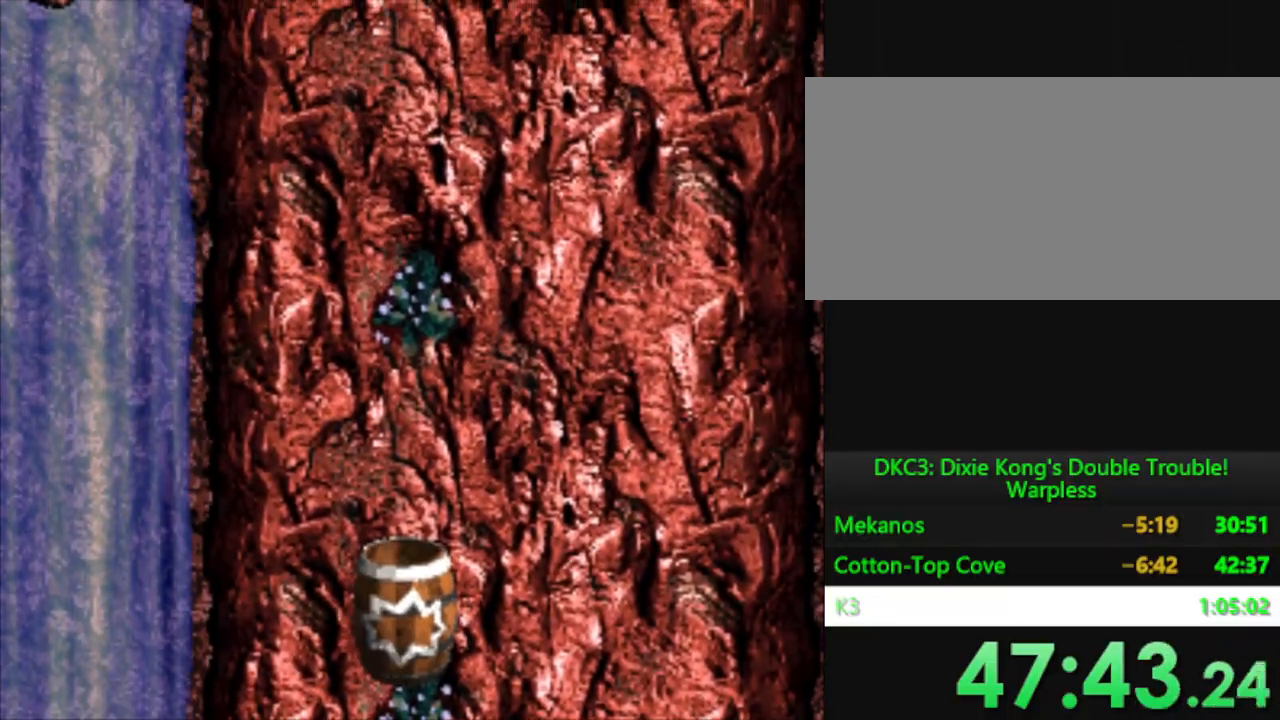
{"buttons": ["Y"], "events": []}
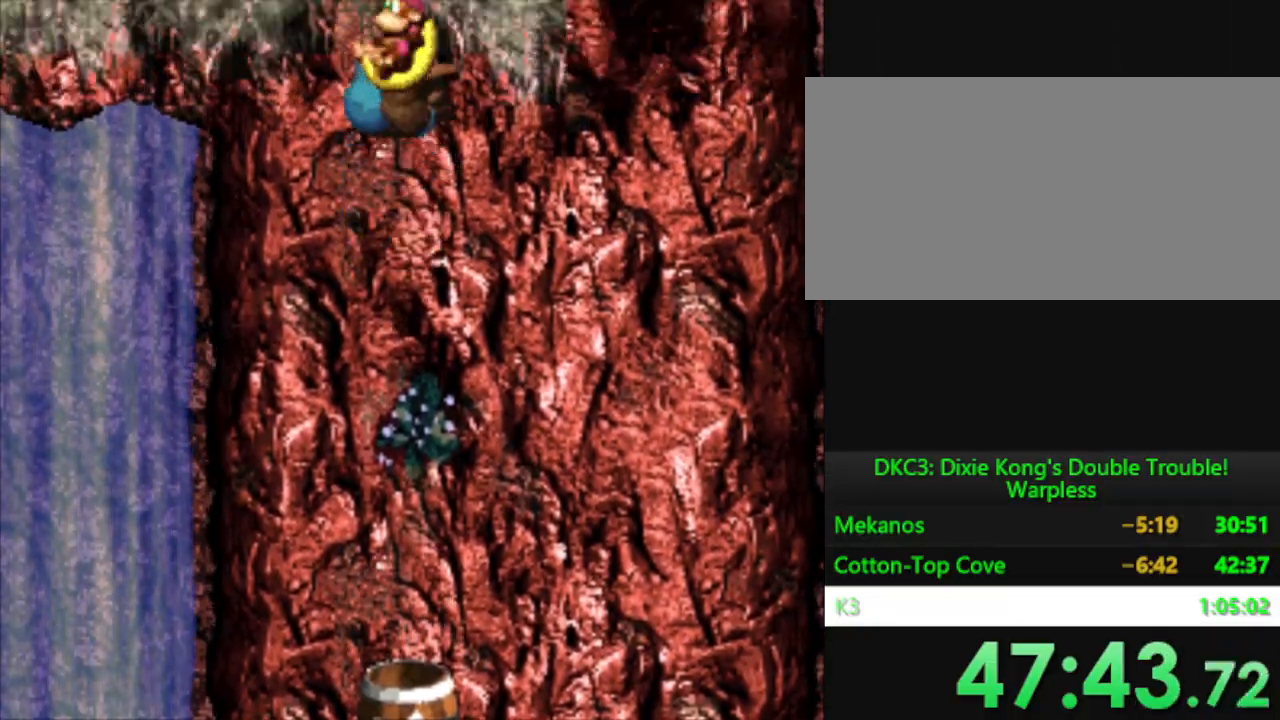
{"buttons": ["Y", "DPAD_LEFT"], "events": [[250, "DPAD_LEFT", "down"]]}
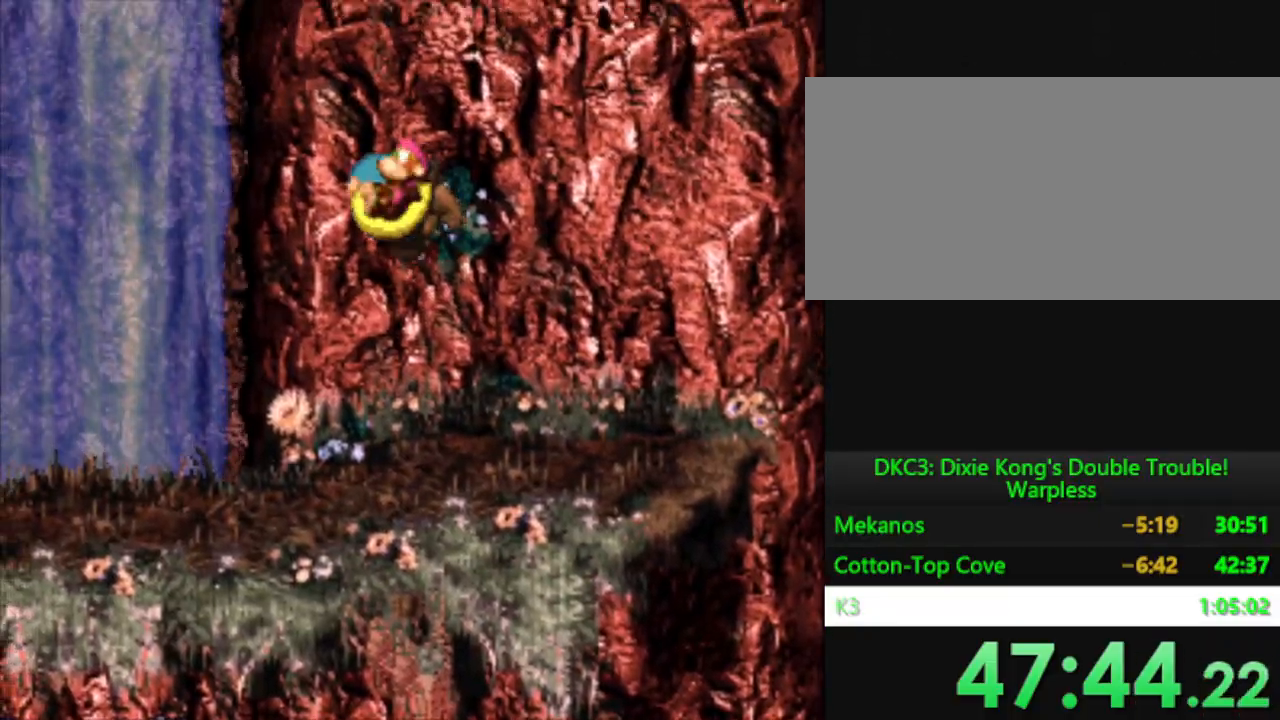
{"buttons": ["Y", "DPAD_LEFT"], "events": [[267, "DPAD_LEFT", "up"], [483, "DPAD_LEFT", "down"]]}
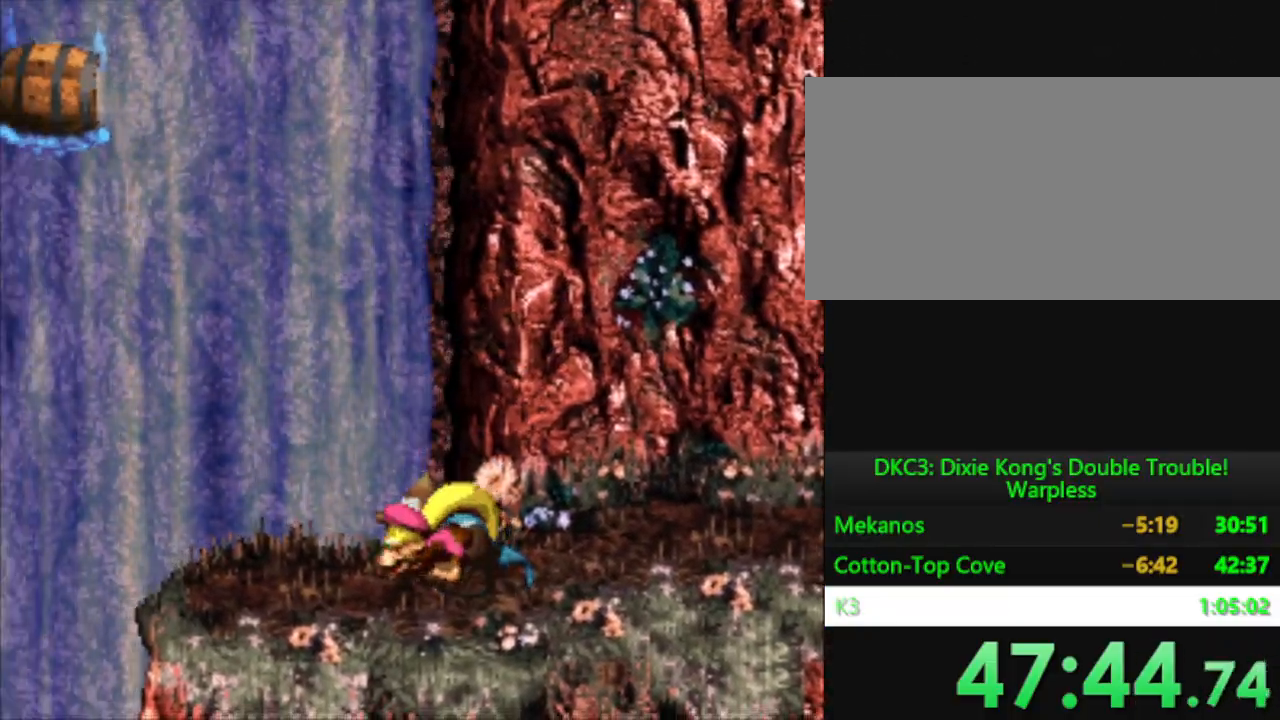
{"buttons": ["B", "Y", "DPAD_LEFT"], "events": [[334, "B", "down"]]}
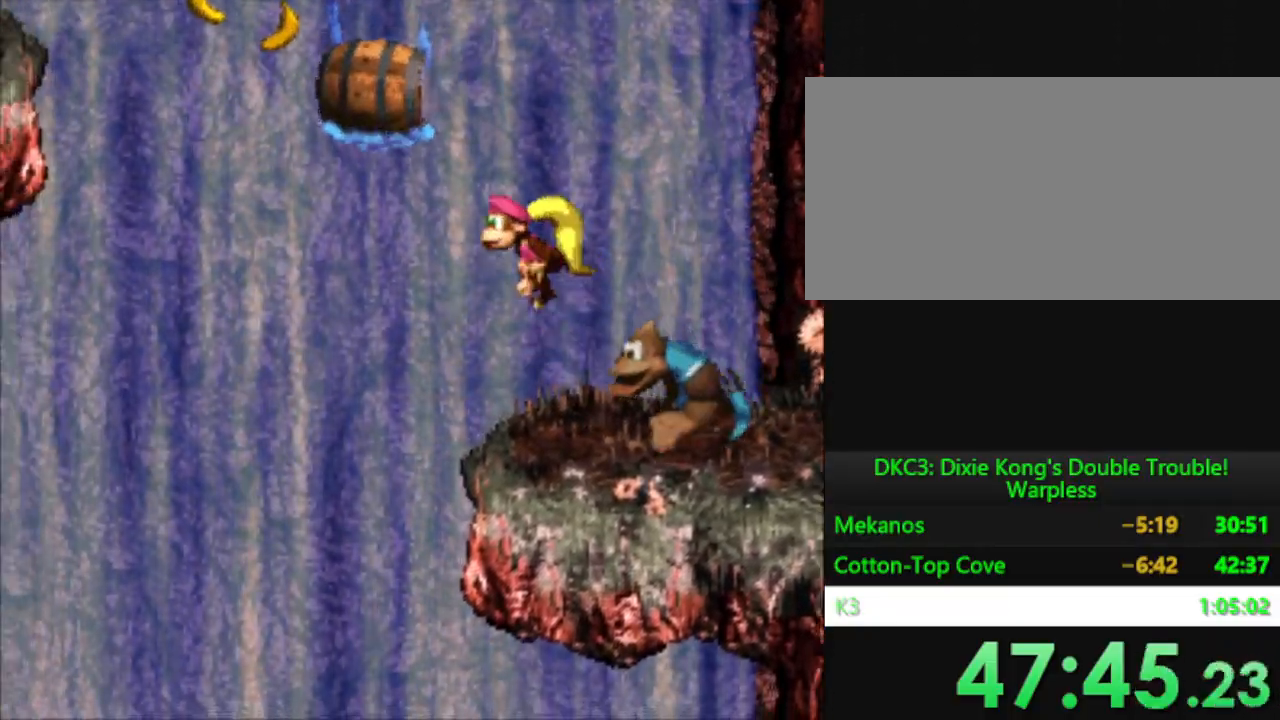
{"buttons": ["Y"], "events": [[100, "DPAD_LEFT", "up"], [200, "B", "up"]]}
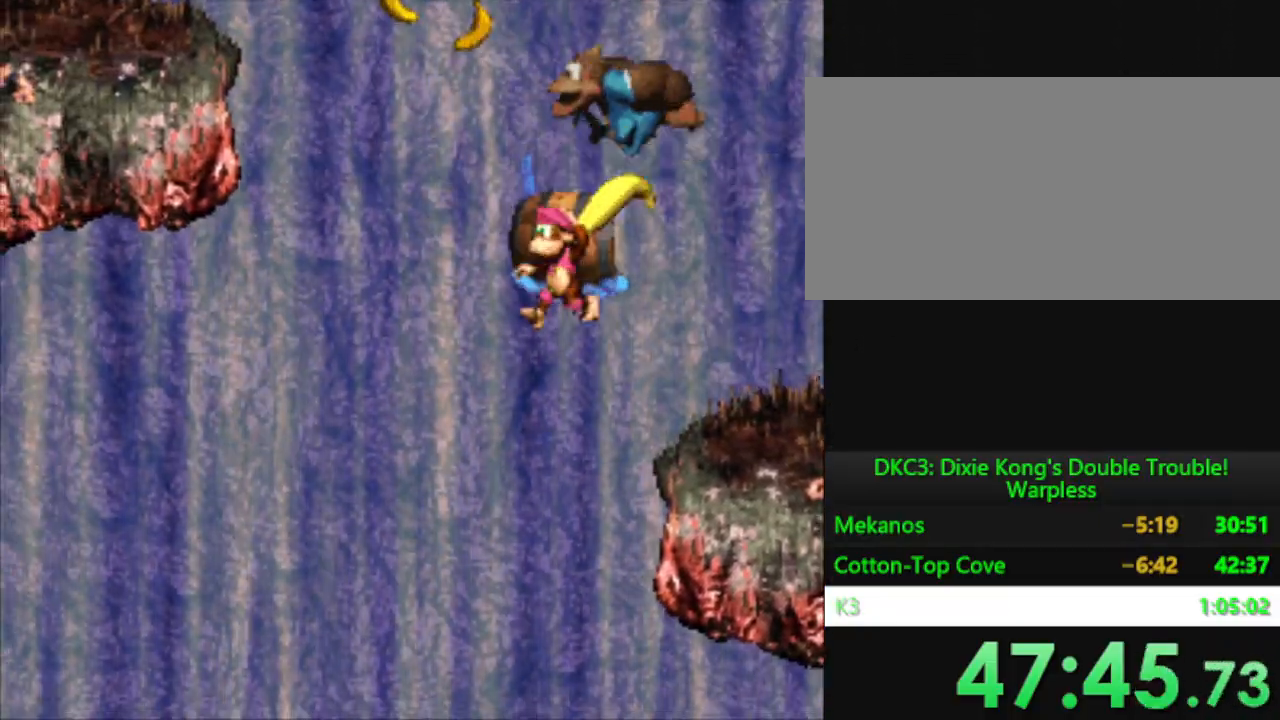
{"buttons": ["Y", "DPAD_RIGHT"], "events": [[134, "DPAD_RIGHT", "down"]]}
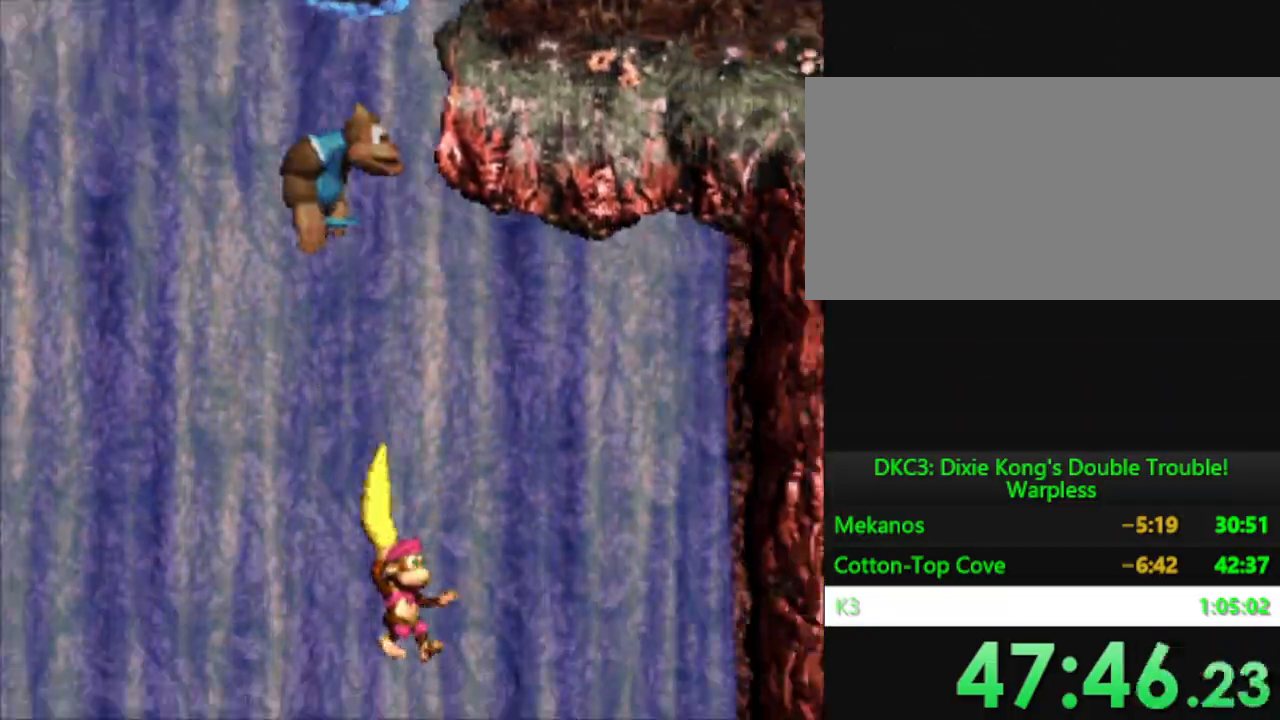
{"buttons": ["Y", "DPAD_RIGHT"], "events": []}
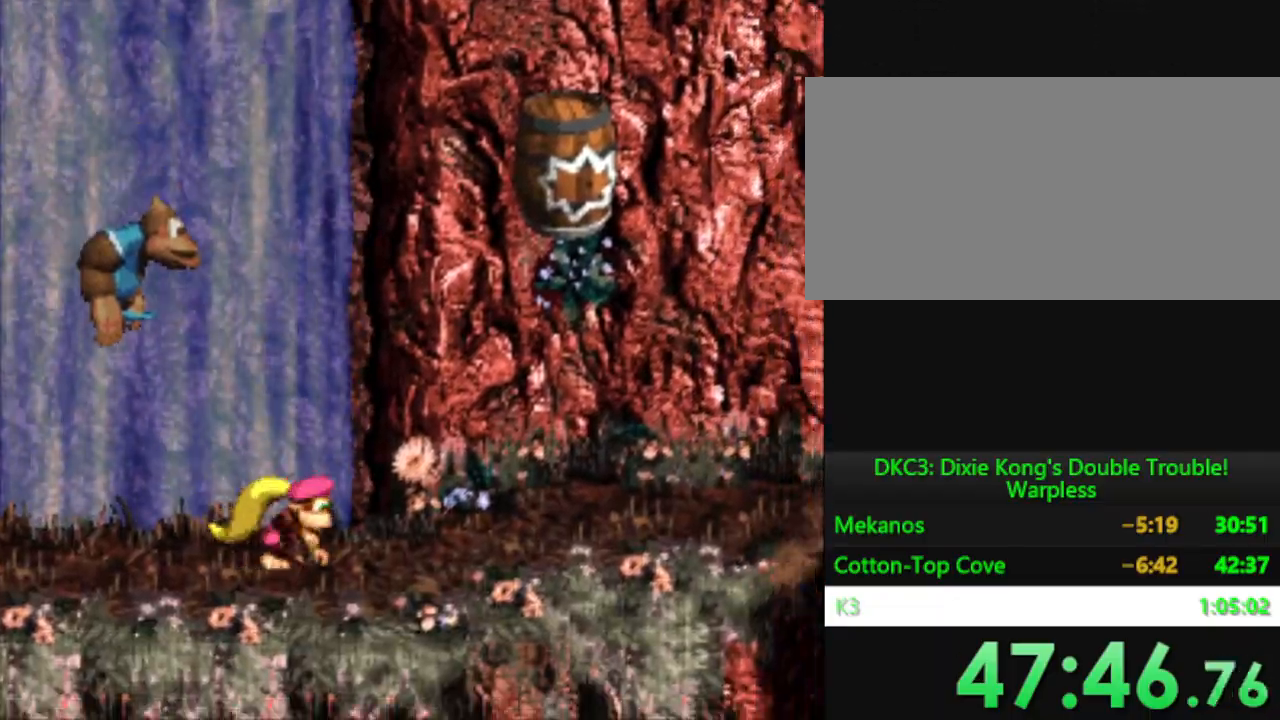
{"buttons": ["B", "Y", "DPAD_RIGHT"], "events": [[250, "B", "down"]]}
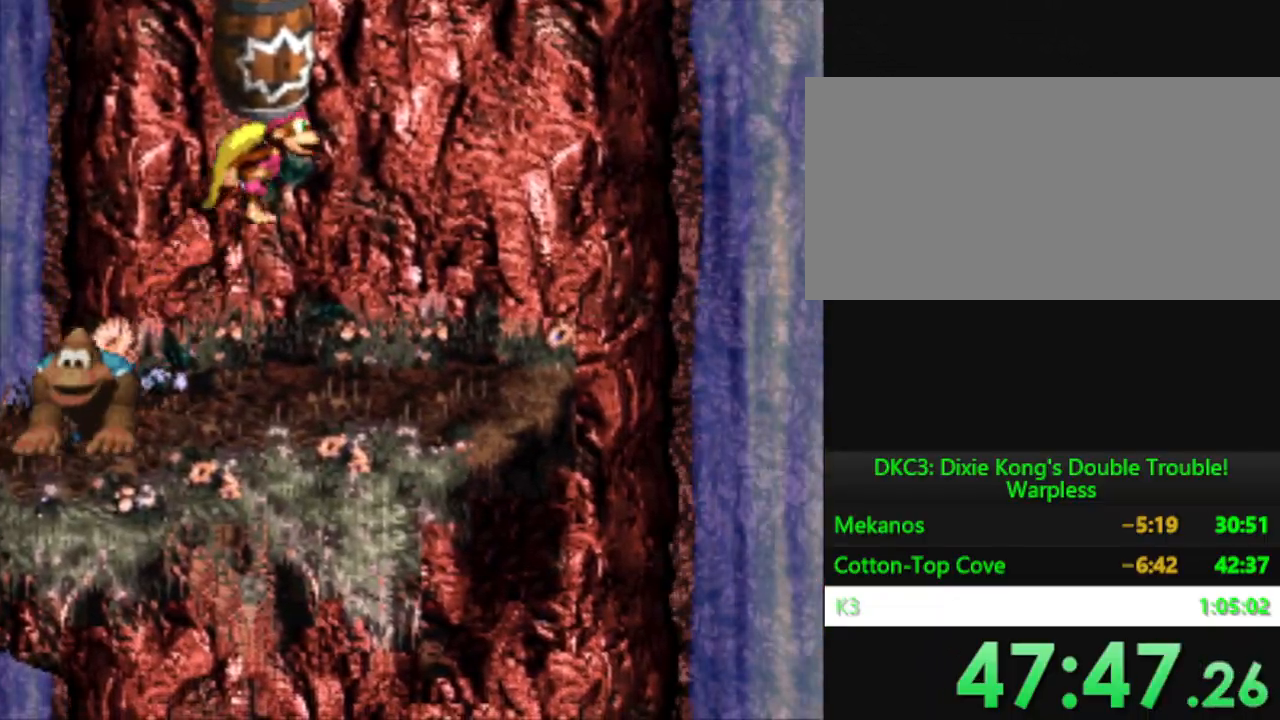
{"buttons": ["Y"], "events": [[33, "DPAD_RIGHT", "up"], [100, "B", "up"]]}
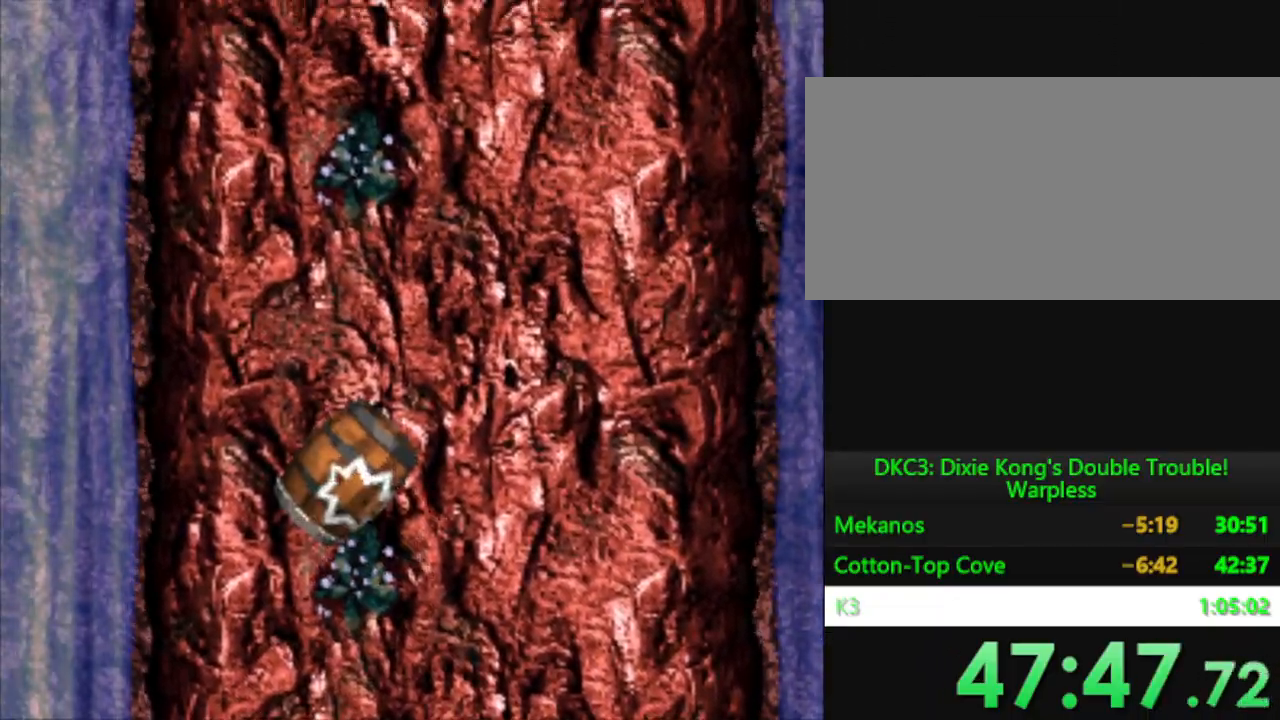
{"buttons": ["Y"], "events": []}
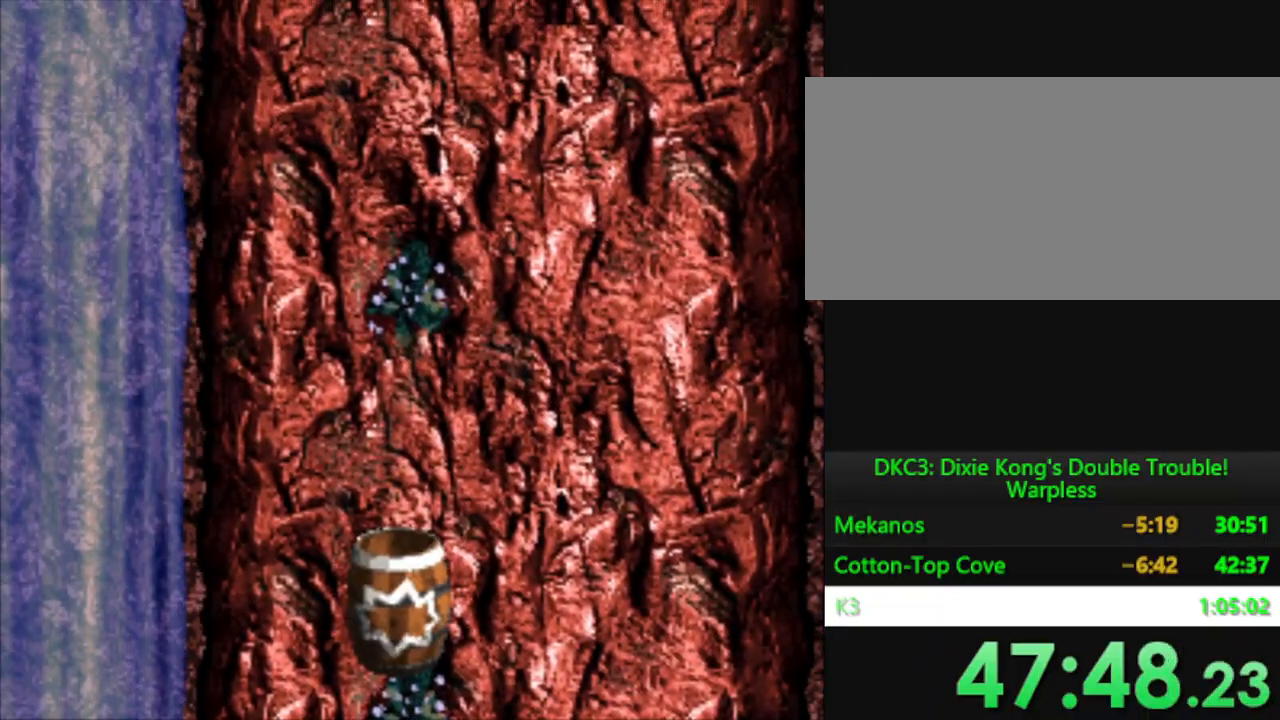
{"buttons": ["Y"], "events": []}
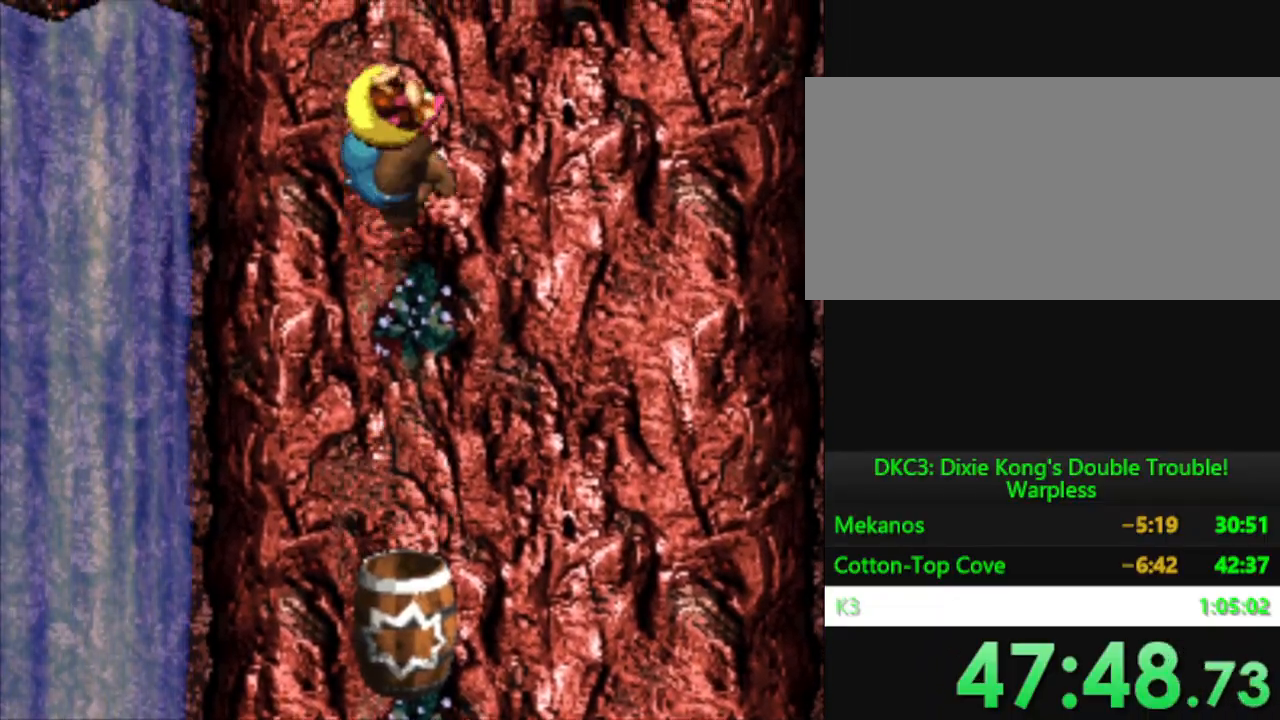
{"buttons": ["Y", "DPAD_LEFT"], "events": [[334, "DPAD_LEFT", "down"]]}
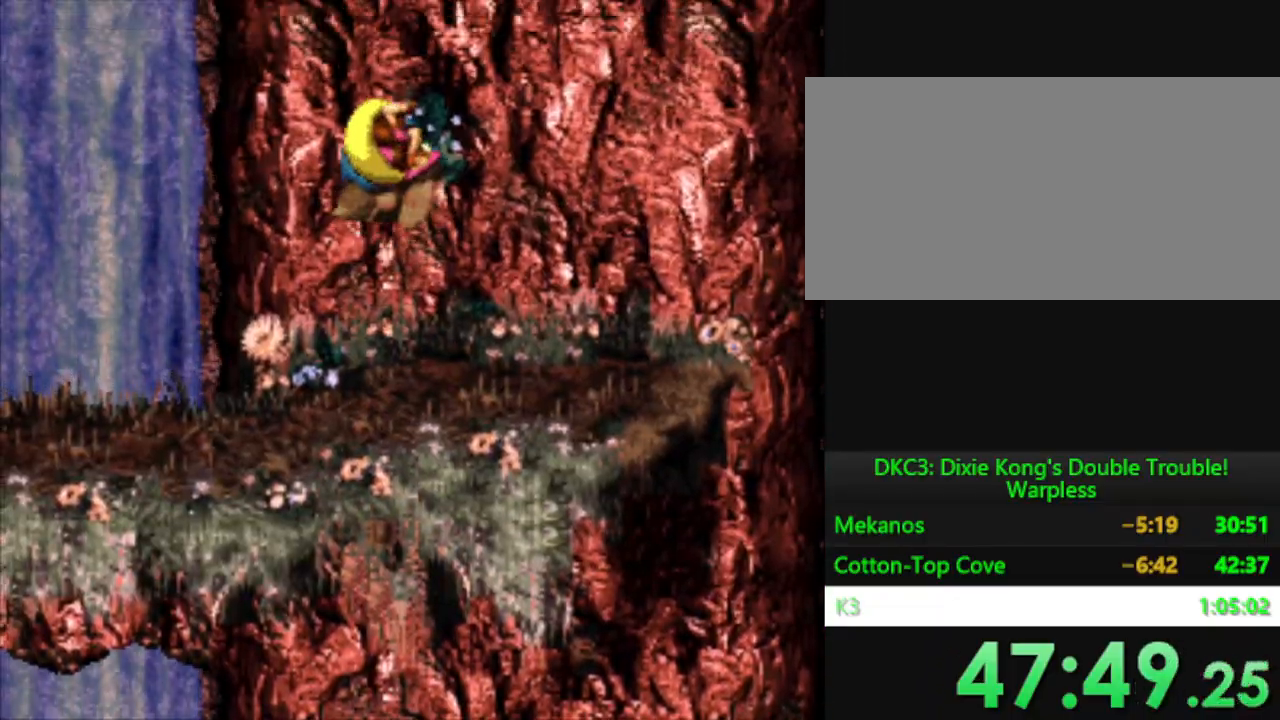
{"buttons": ["Y"], "events": [[384, "DPAD_LEFT", "up"]]}
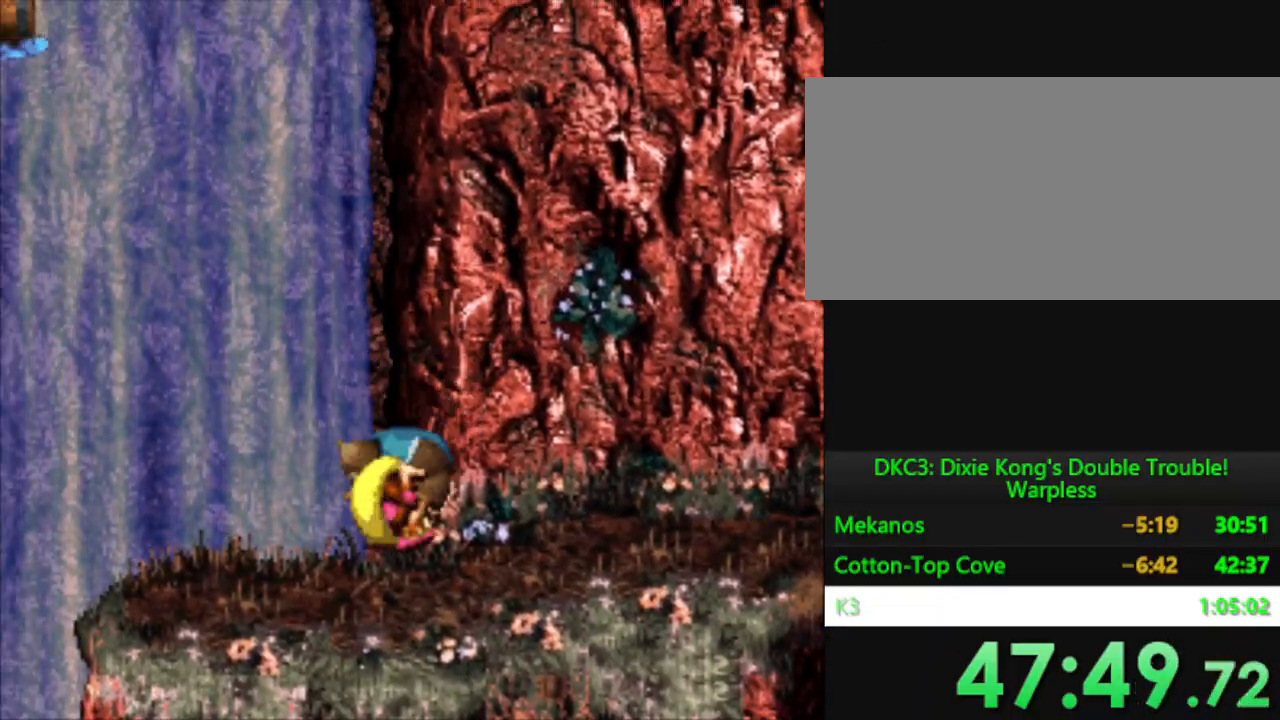
{"buttons": ["Y"], "events": [[67, "DPAD_LEFT", "down"], [217, "DPAD_LEFT", "up"]]}